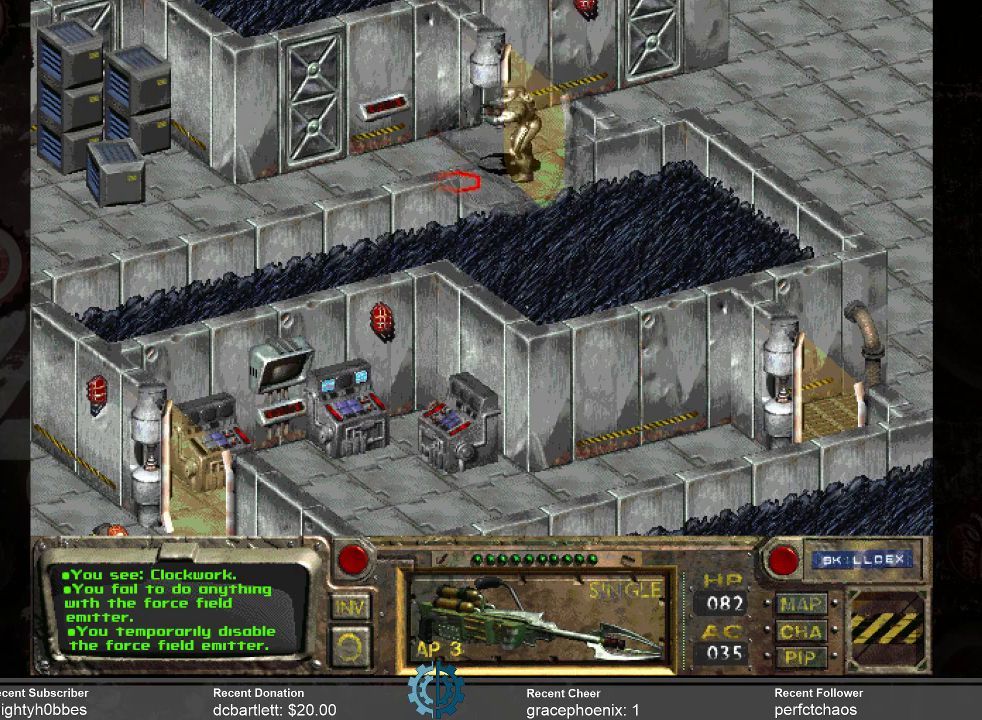
Gameplay with keyboard and mouse; each line is a JSON object with the keys and mouse buttons held at the frame after it. "events" lists presses ("down") and releases ("up") of ".", "/", "0", "1", "2", "3", "4", "5", "6", "7", "8", "9", "a", "alt_l", "alt_r", "b", "backslash", "backspace", "c", "caps_lock", "comma", "ctrl_l", "ctrl_r", "d", "e", "equals", "f", "g", "h", "i", "j", "k", "l", "lbracket", "m", "minus", "n", "o", "p", "q", "quote", "r", "rbracket", "return", "s", "semicolon", "shift_l", "shift_r", "space", "super", "t", "tab", "tilde", "u", "v", "w", "x", "y", "z", "mouse_left" and "mouse_right" between this image and that frame as [ms after this image, input, new state], when the widget could be followed in between. "mouse_left", "mouse_right" = the "left", "right" buttons of the "mouse" list. No other keys are recorded. Mouse movement is not recorded.
{"keys": [], "mouse": [], "events": []}
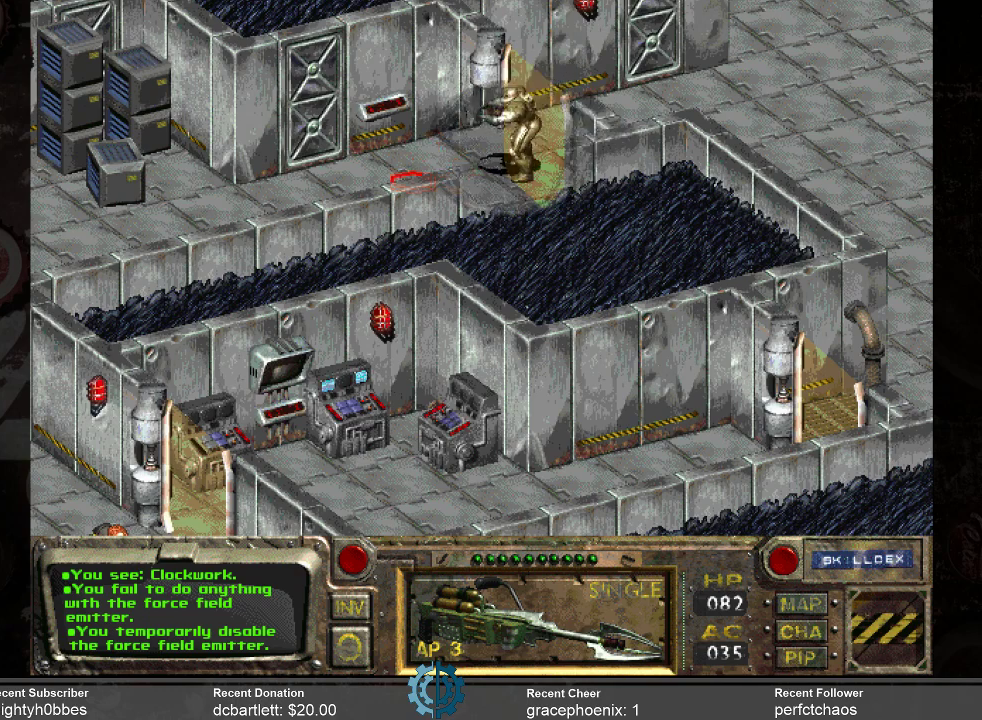
{"keys": [], "mouse": [], "events": []}
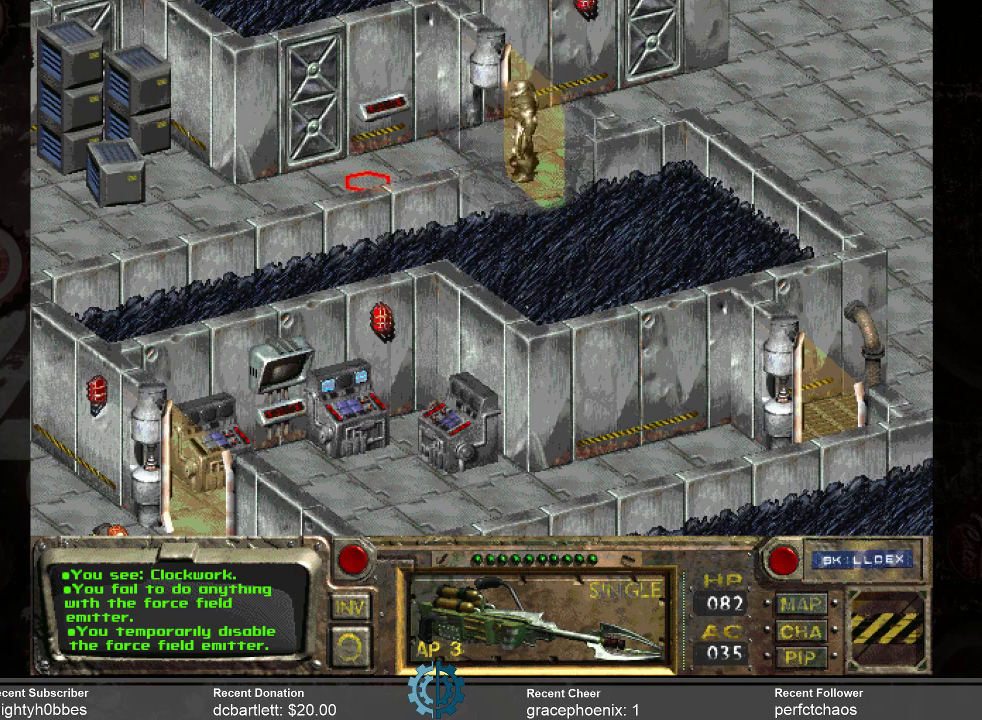
{"keys": [], "mouse": ["right"], "events": [[400, "mouse_right", "down"]]}
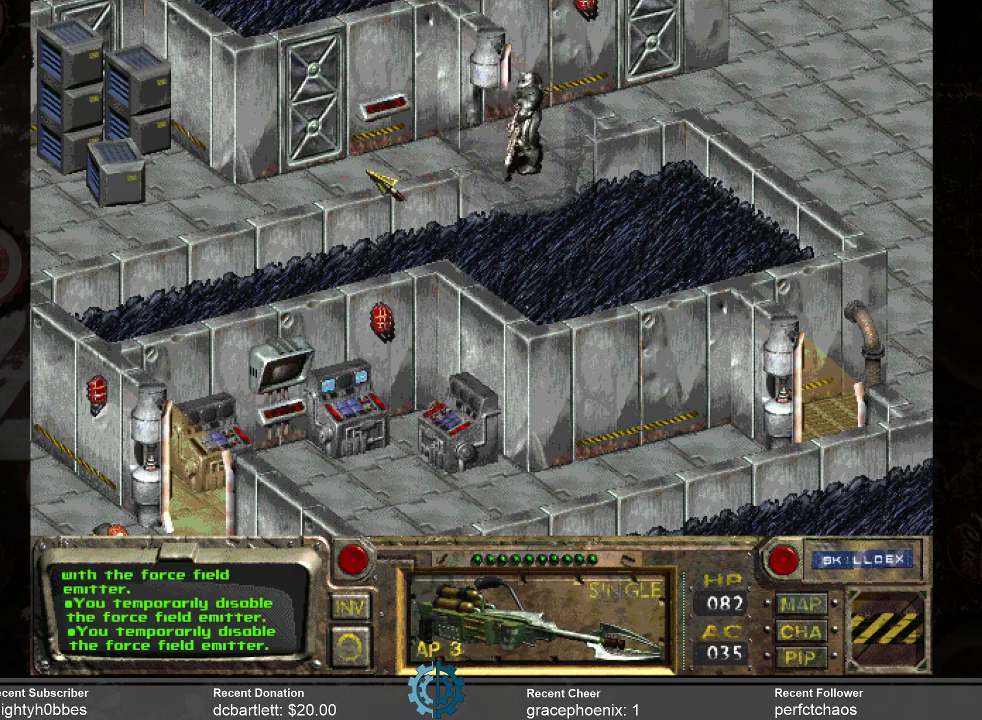
{"keys": [], "mouse": [], "events": [[33, "mouse_right", "up"], [300, "mouse_right", "down"], [433, "mouse_right", "up"]]}
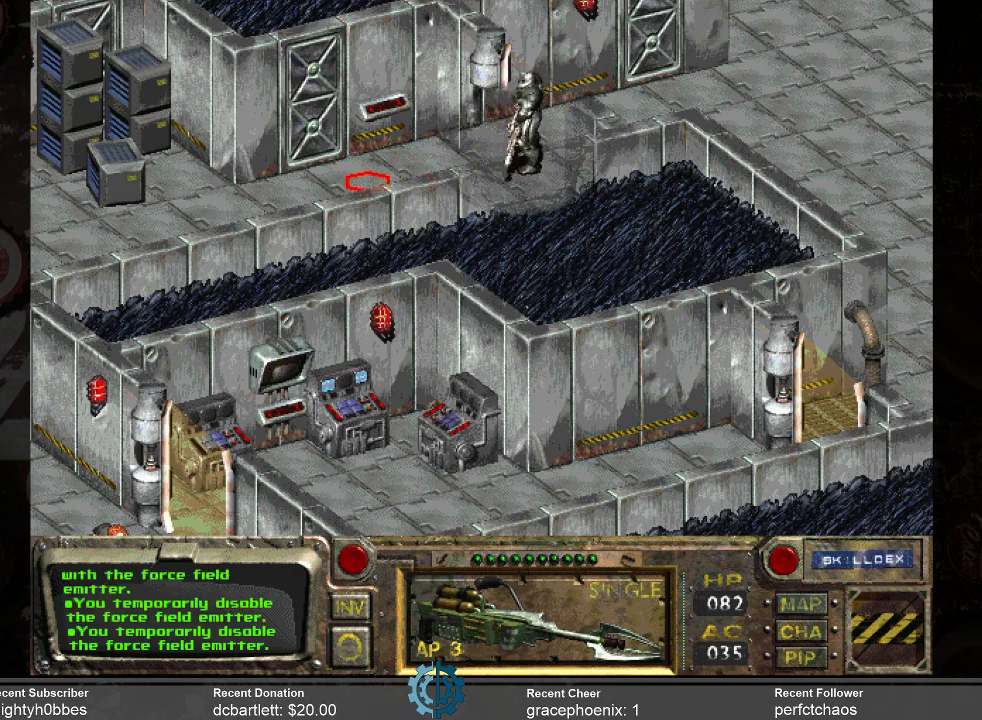
{"keys": [], "mouse": [], "events": [[100, "mouse_left", "down"], [166, "mouse_left", "up"]]}
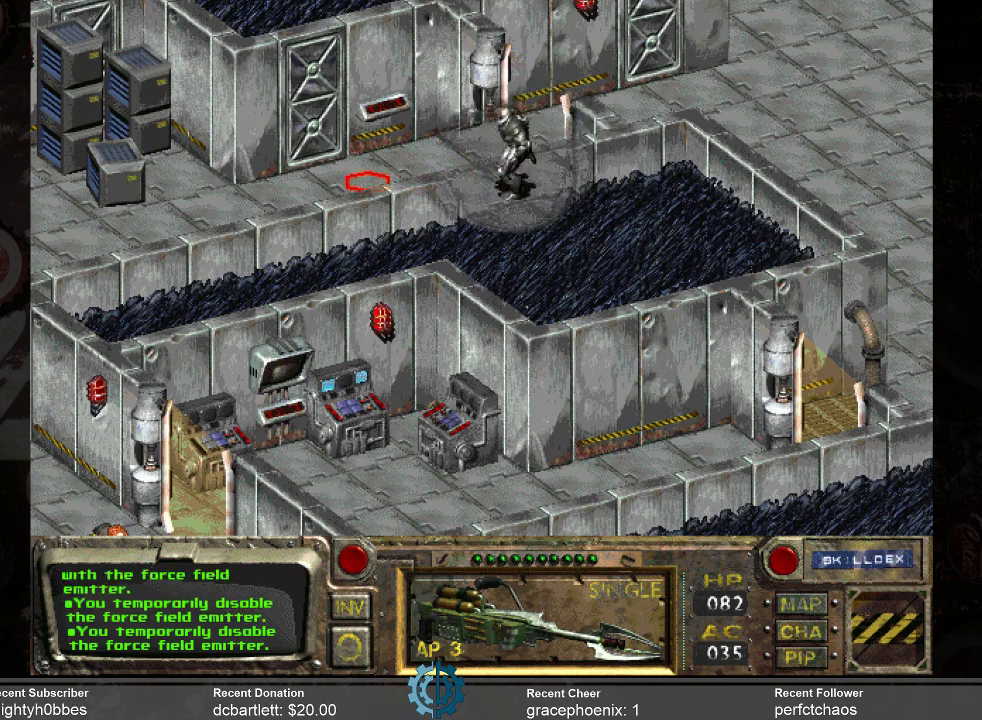
{"keys": [], "mouse": [], "events": []}
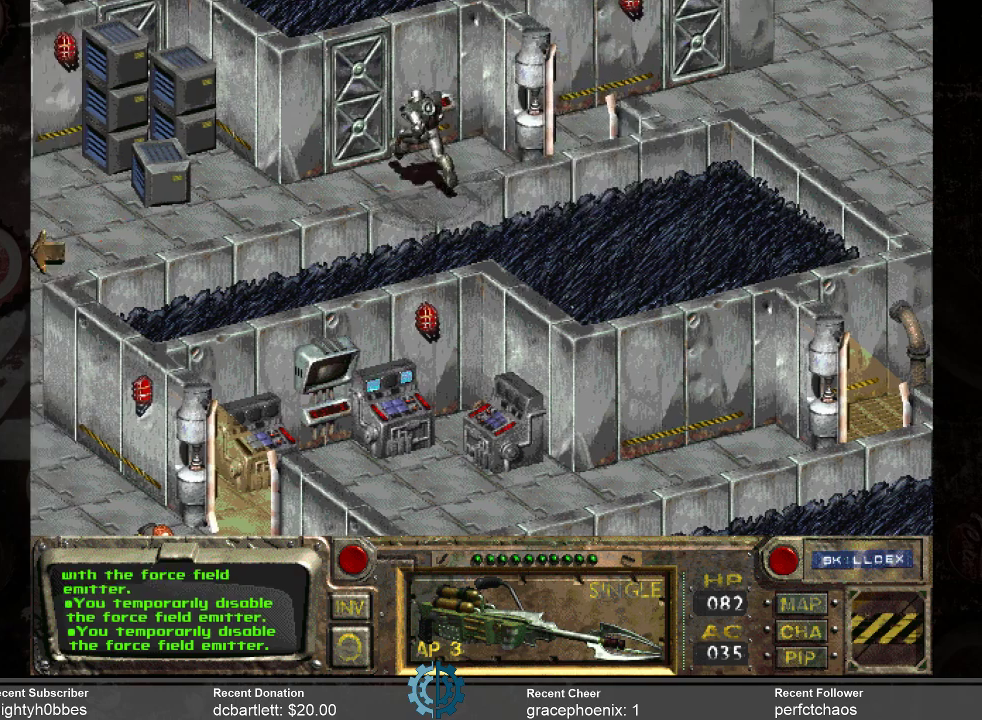
{"keys": [], "mouse": [], "events": []}
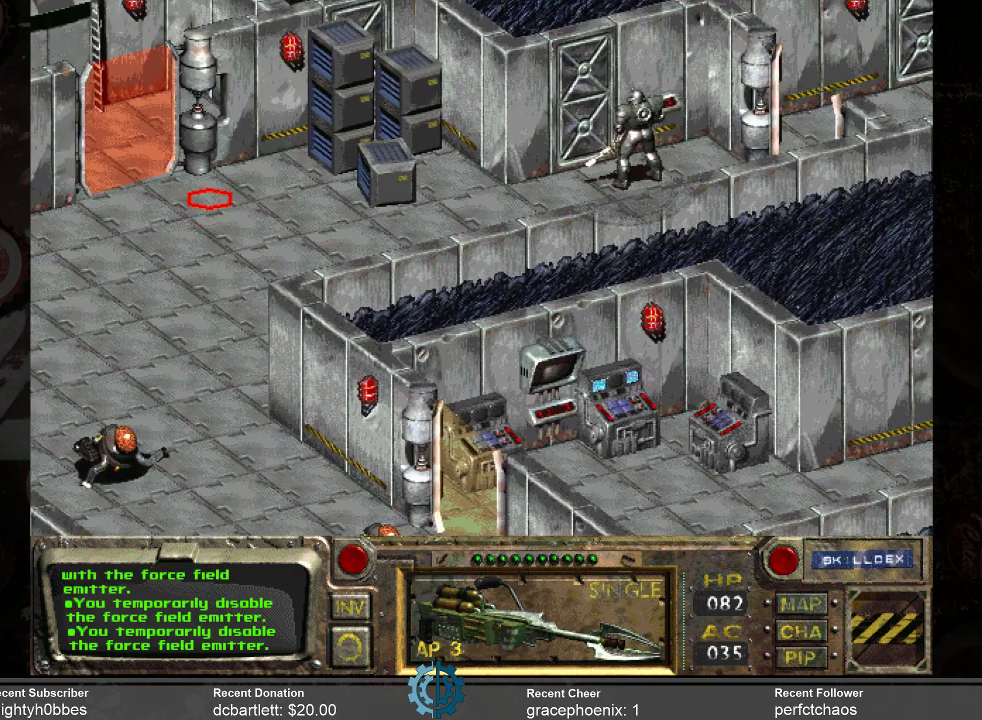
{"keys": [], "mouse": [], "events": [[100, "mouse_left", "down"], [166, "mouse_left", "up"]]}
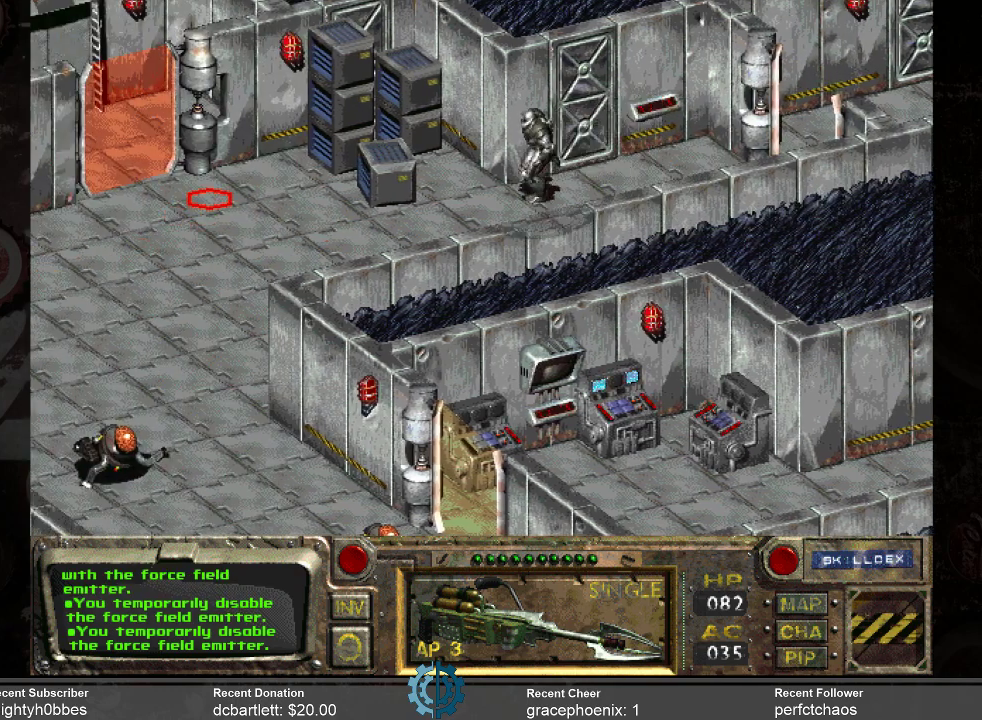
{"keys": [], "mouse": [], "events": []}
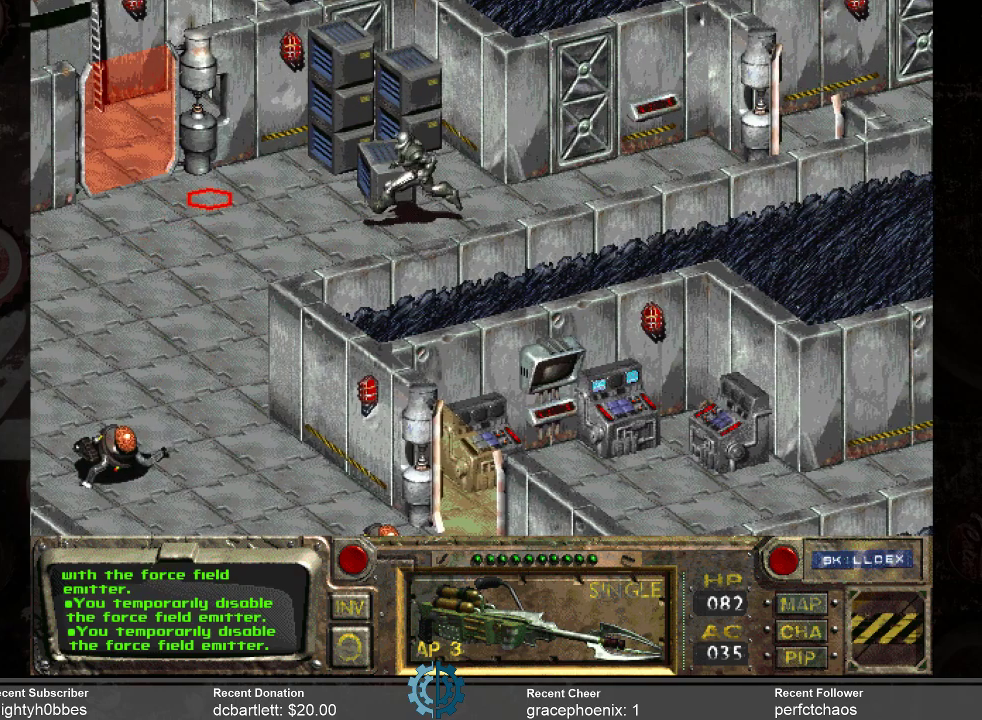
{"keys": [], "mouse": [], "events": []}
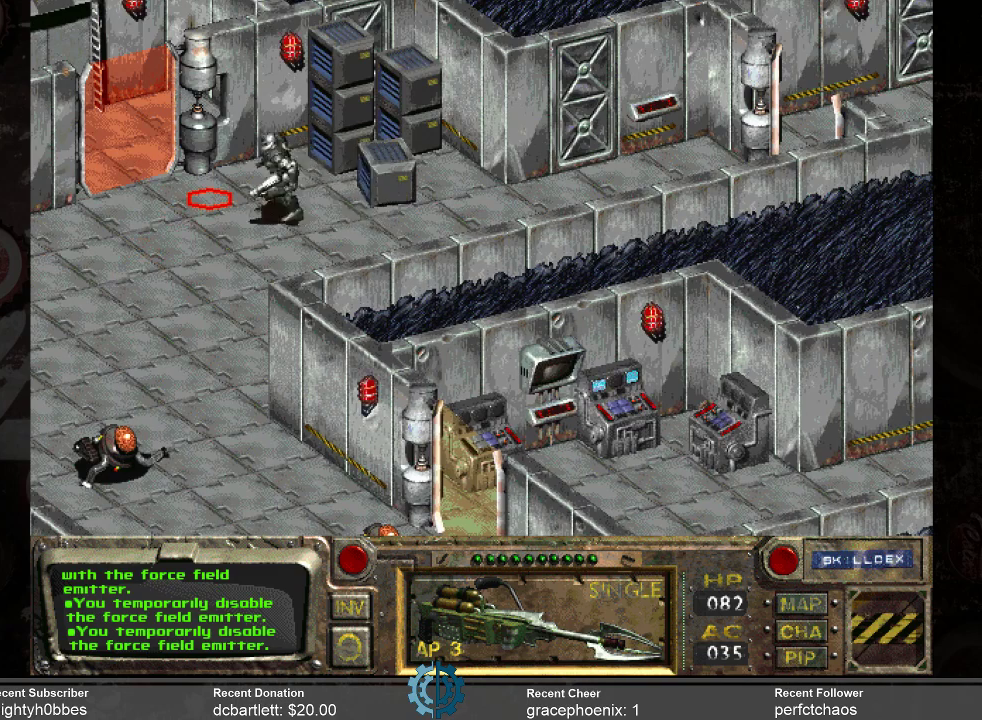
{"keys": [], "mouse": [], "events": []}
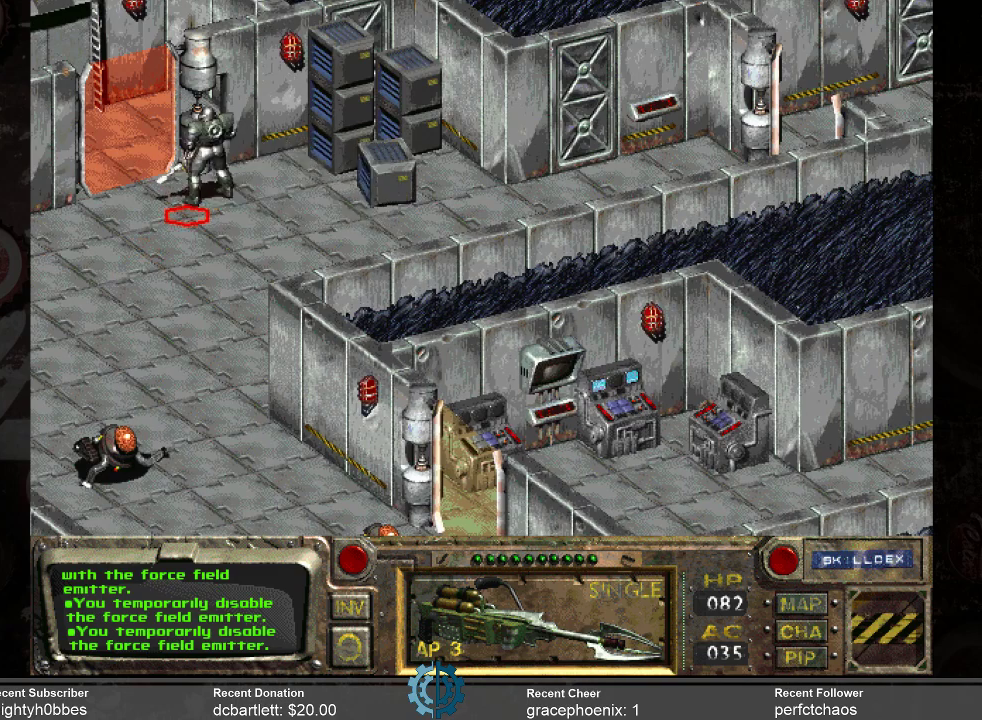
{"keys": [], "mouse": [], "events": []}
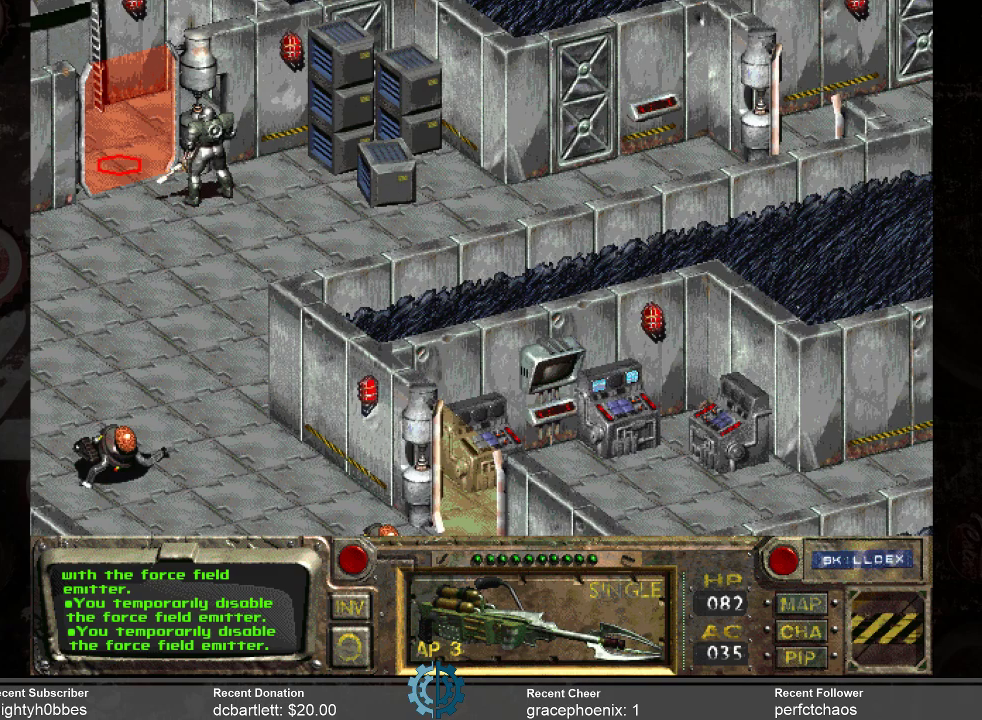
{"keys": [], "mouse": [], "events": [[400, "mouse_left", "down"], [500, "mouse_left", "up"]]}
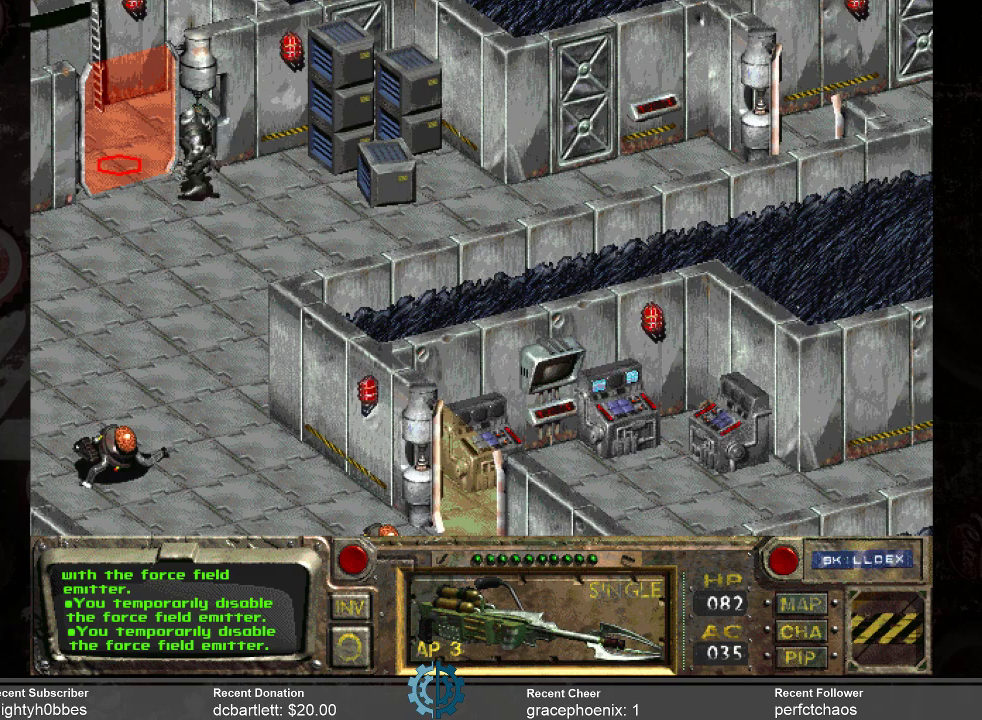
{"keys": [], "mouse": [], "events": []}
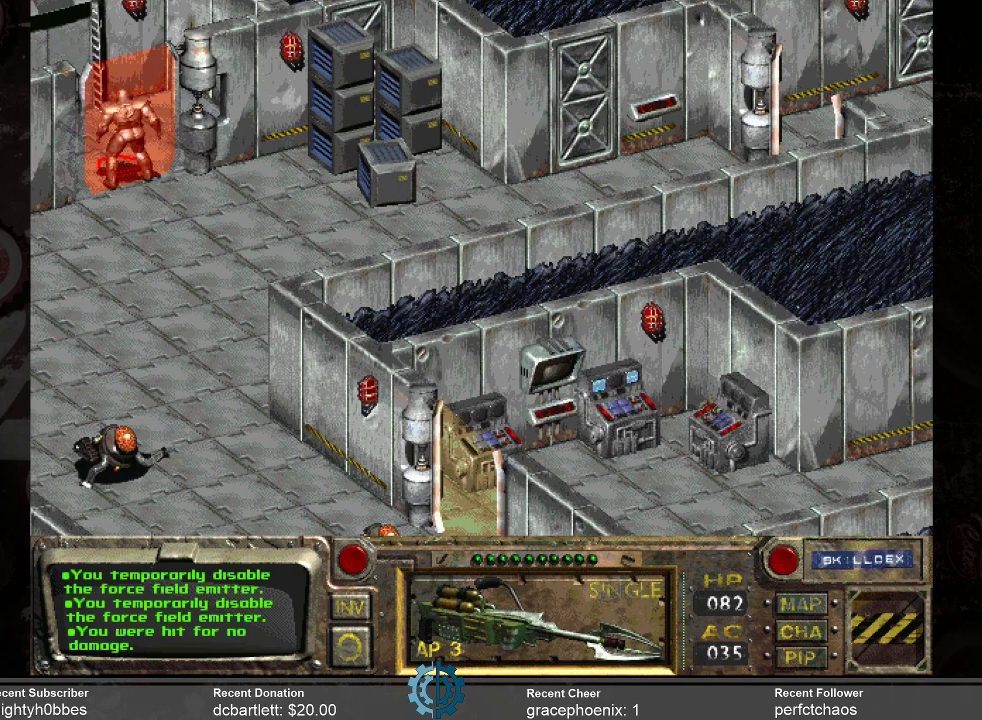
{"keys": [], "mouse": [], "events": []}
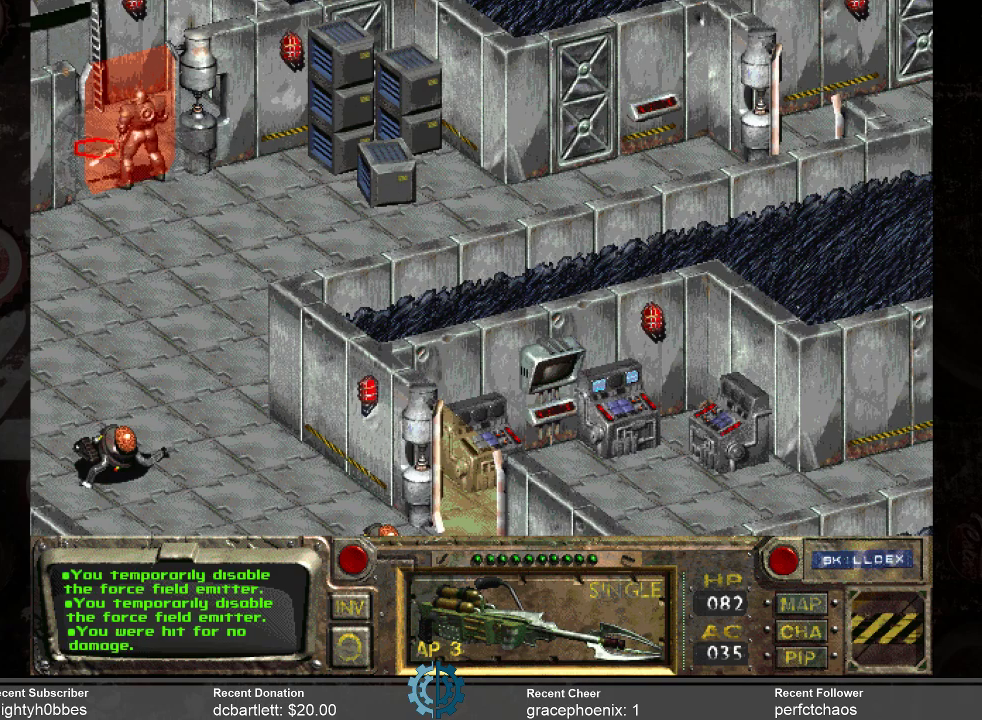
{"keys": [], "mouse": [], "events": []}
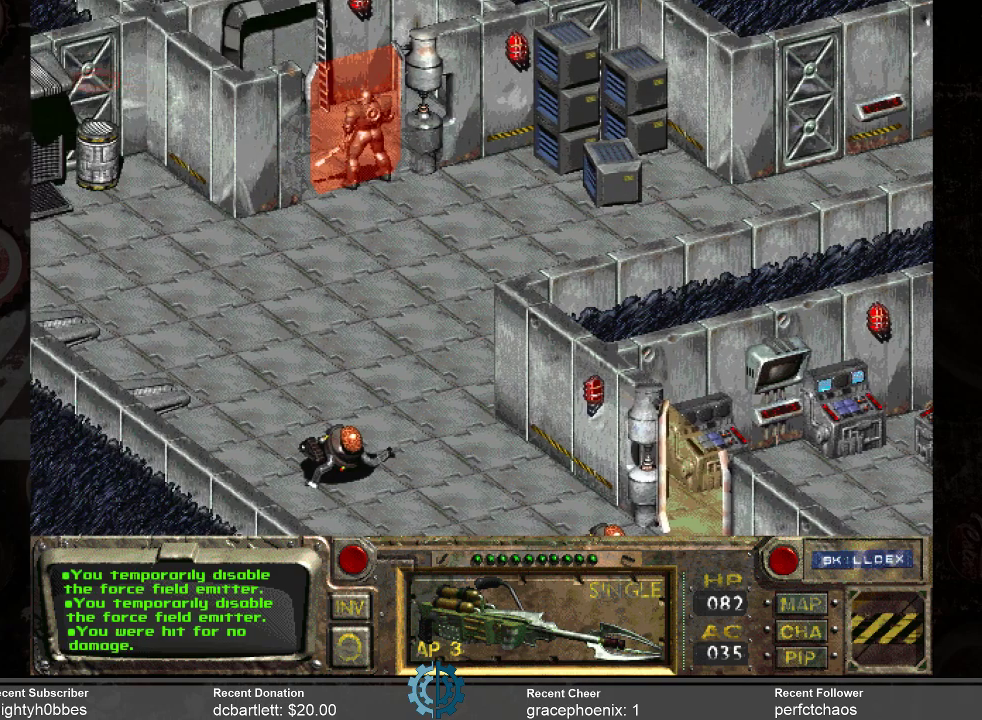
{"keys": [], "mouse": [], "events": []}
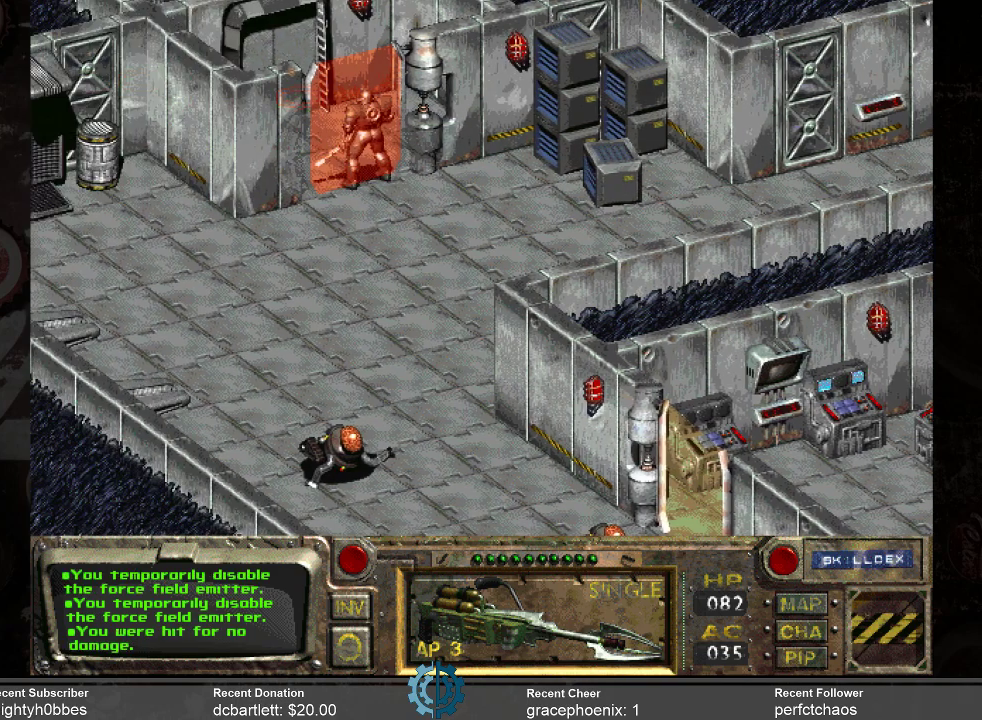
{"keys": [], "mouse": [], "events": [[300, "mouse_right", "down"], [366, "mouse_right", "up"]]}
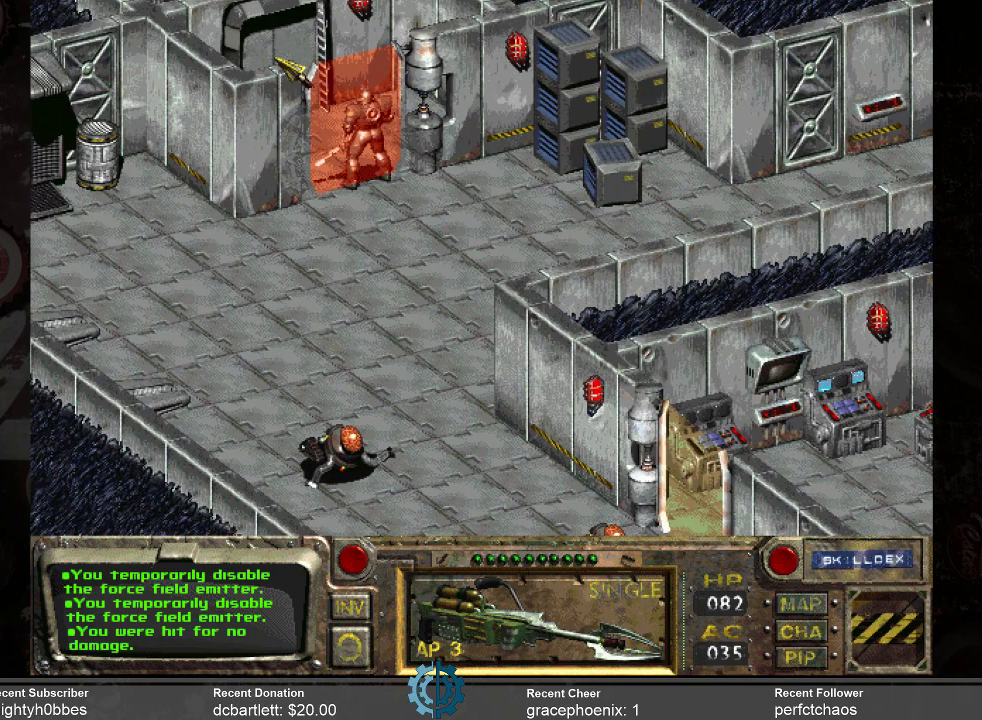
{"keys": [], "mouse": [], "events": [[166, "mouse_left", "down"], [266, "mouse_left", "up"]]}
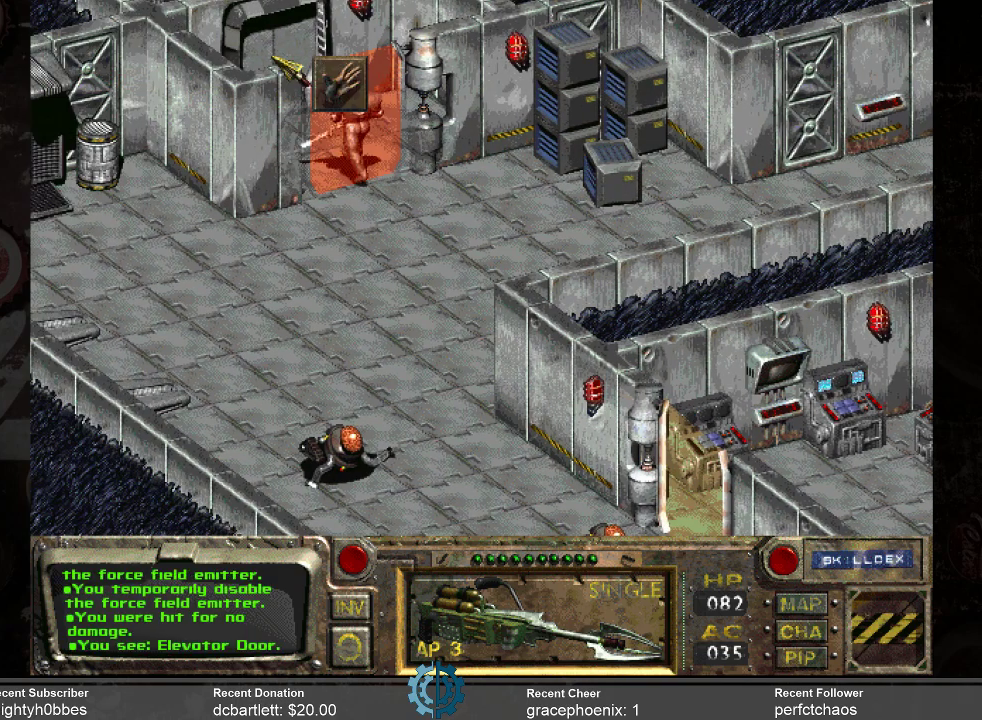
{"keys": [], "mouse": [], "events": []}
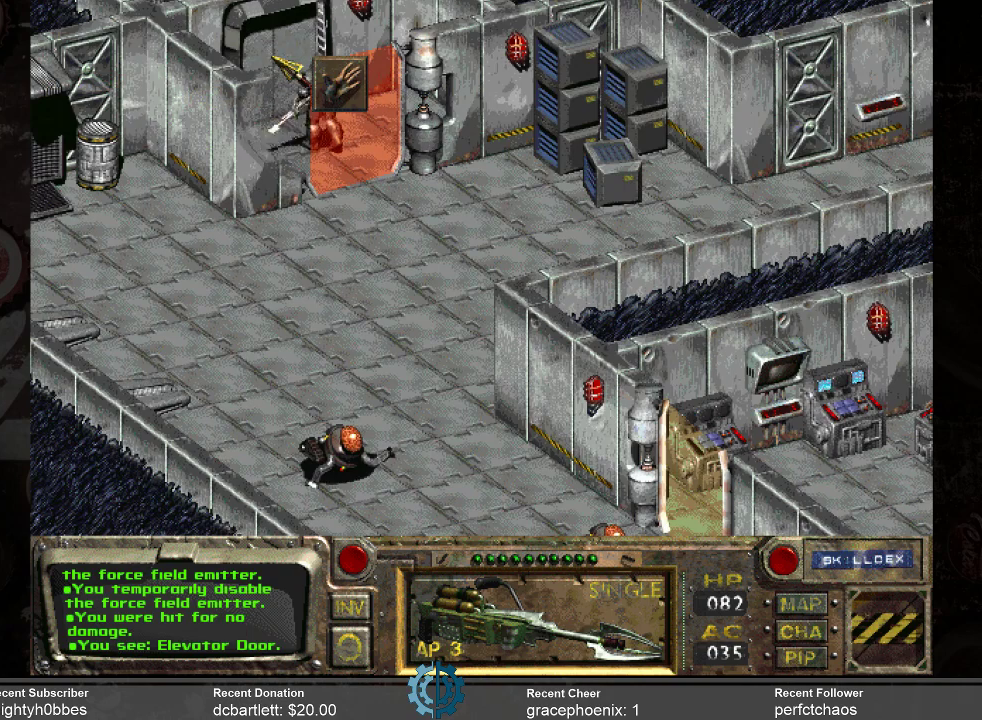
{"keys": [], "mouse": [], "events": []}
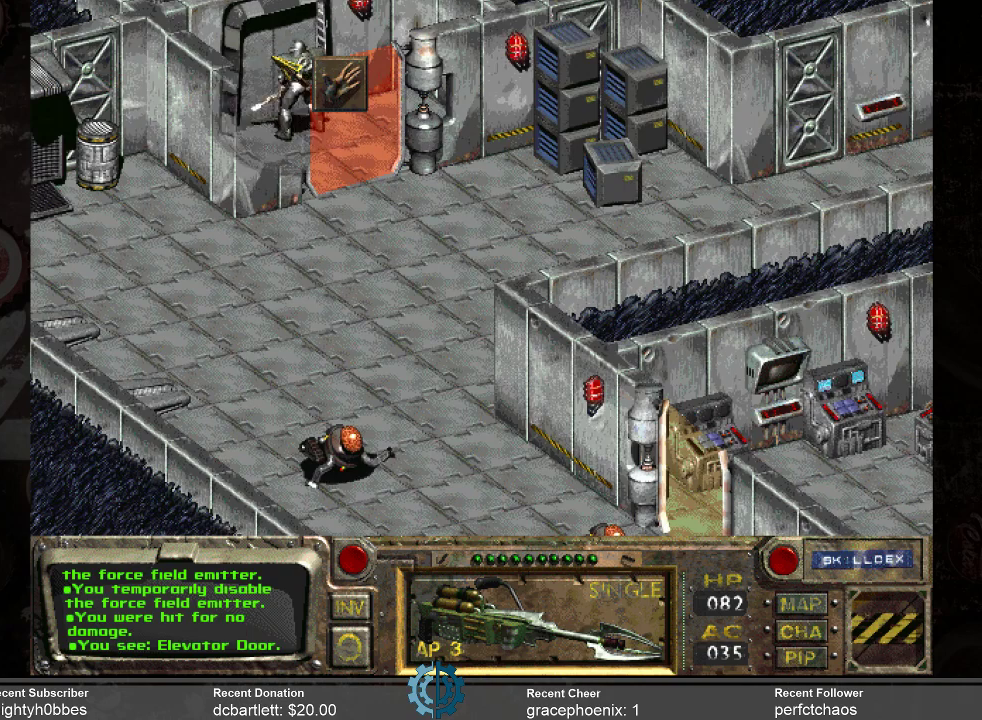
{"keys": [], "mouse": [], "events": []}
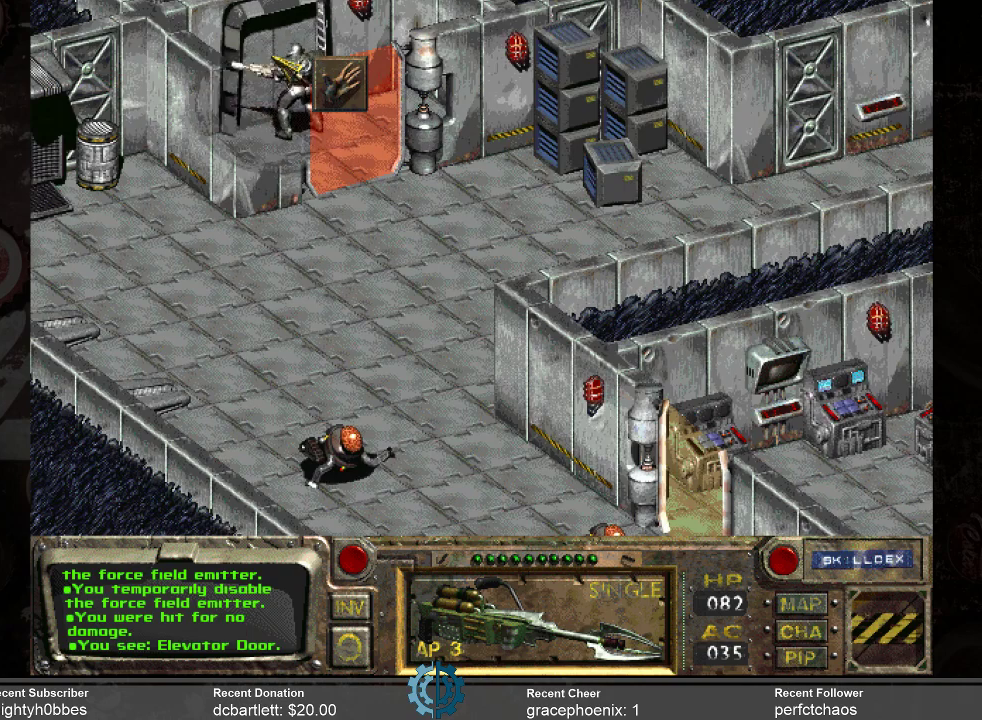
{"keys": [], "mouse": [], "events": []}
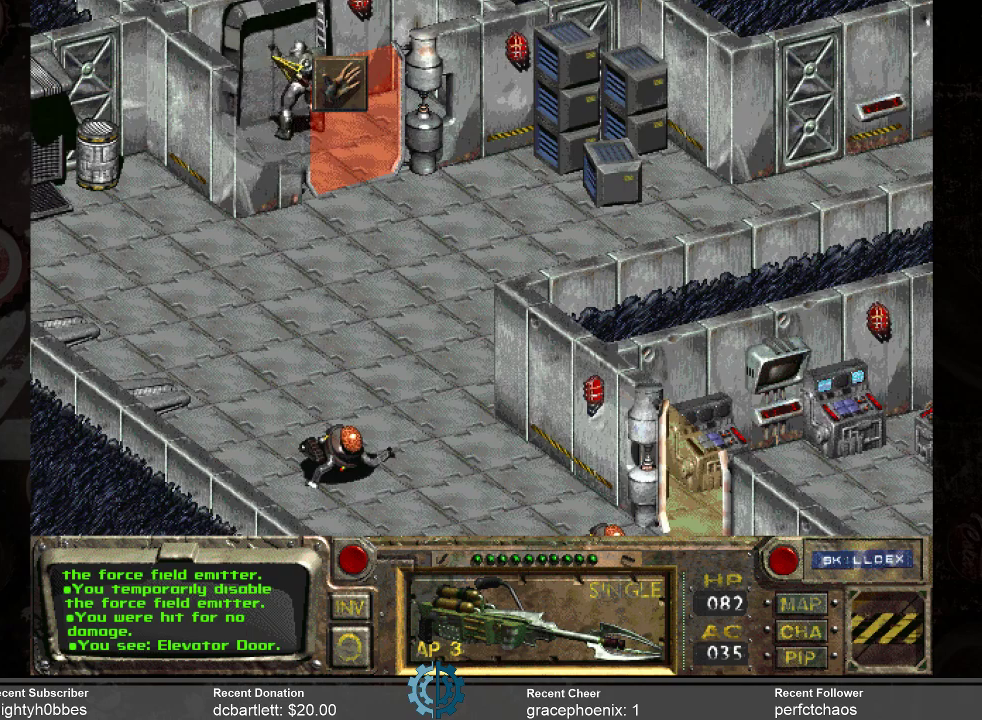
{"keys": [], "mouse": [], "events": []}
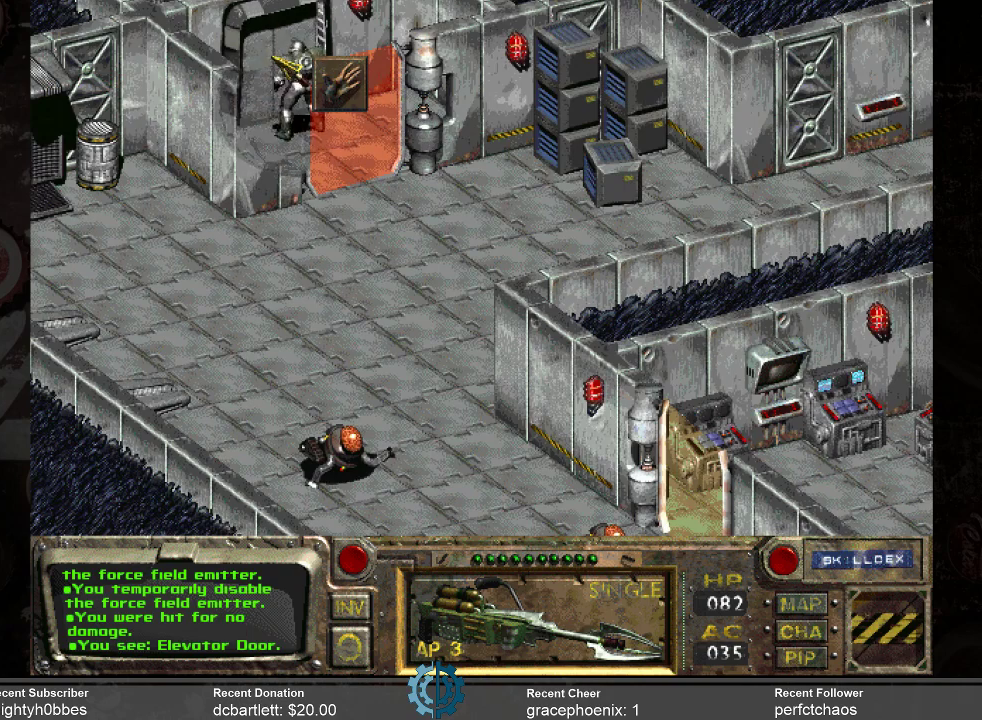
{"keys": [], "mouse": [], "events": []}
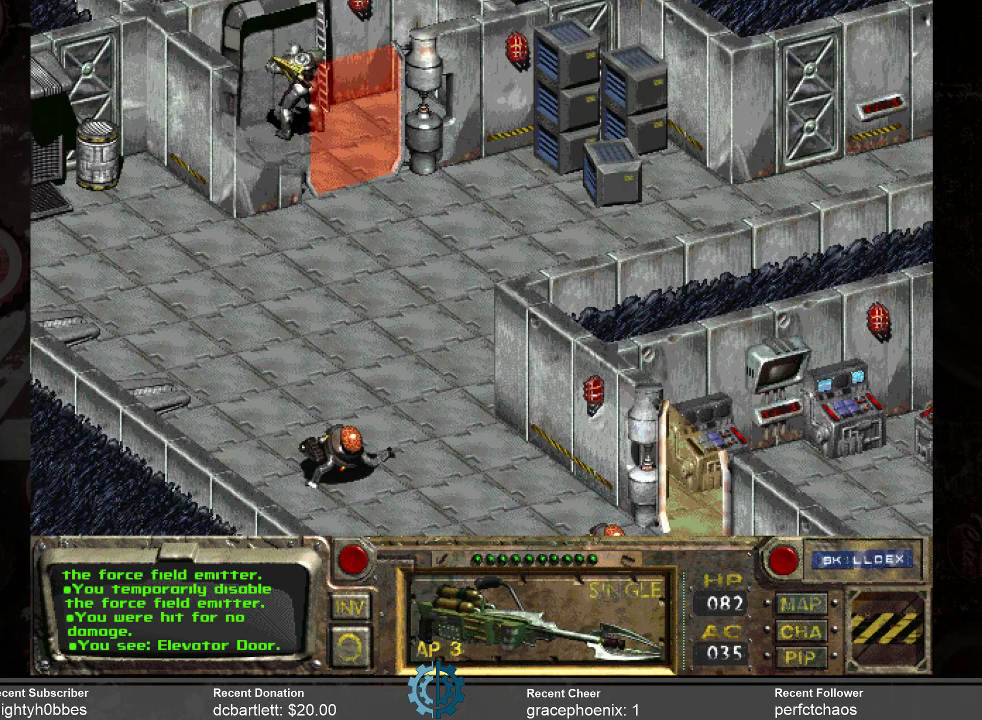
{"keys": [], "mouse": [], "events": []}
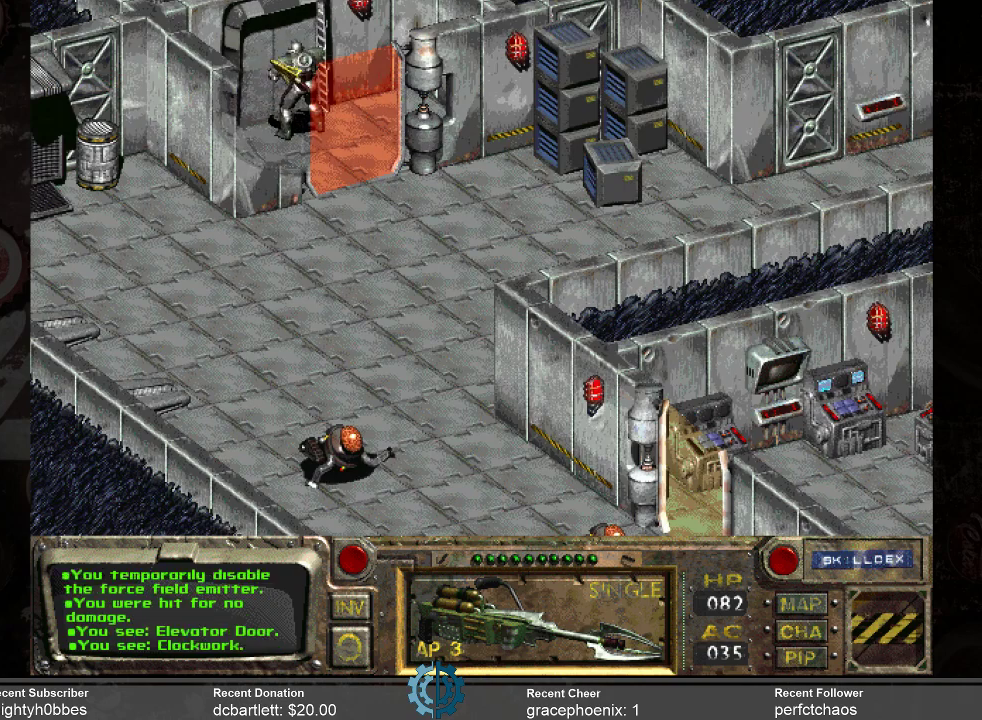
{"keys": [], "mouse": [], "events": []}
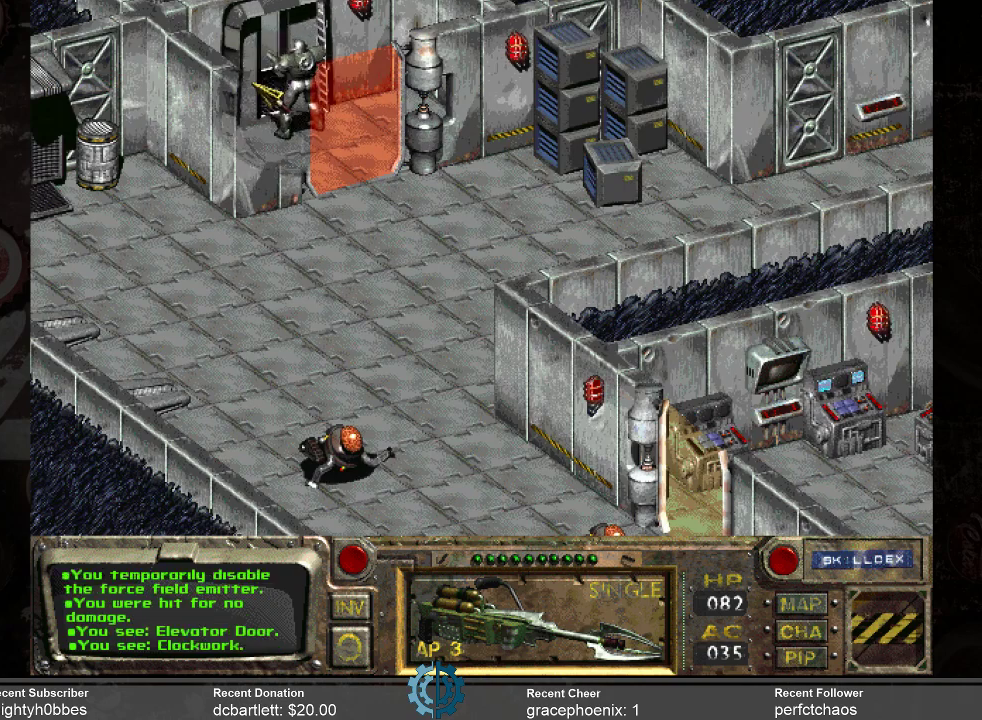
{"keys": [], "mouse": ["right"], "events": [[433, "mouse_right", "down"]]}
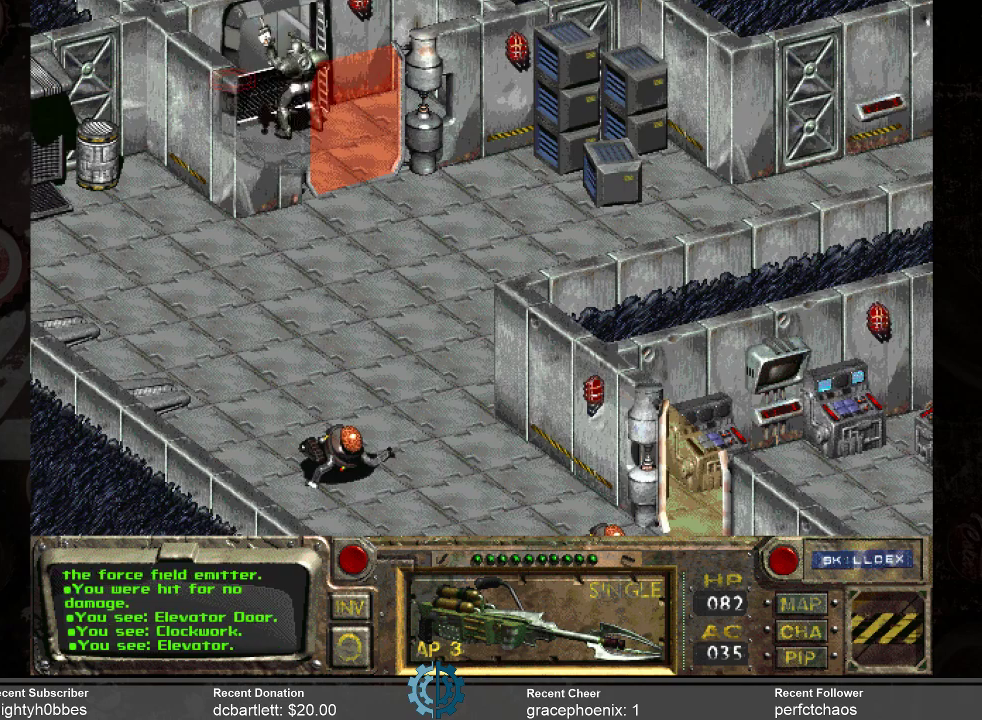
{"keys": [], "mouse": [], "events": [[33, "mouse_right", "up"]]}
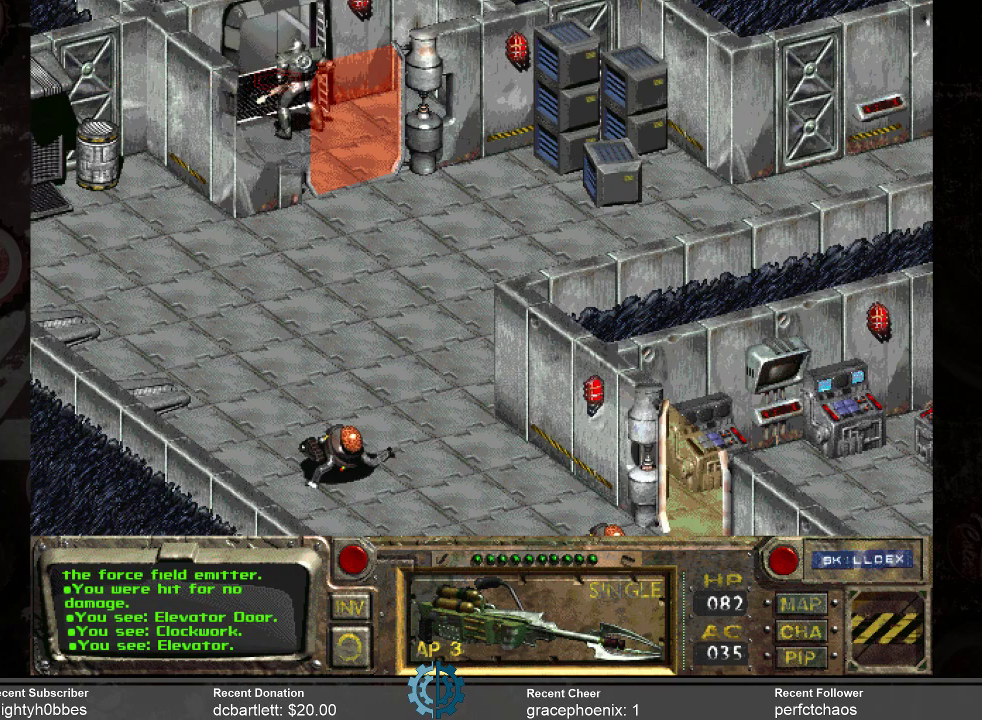
{"keys": [], "mouse": [], "events": [[300, "mouse_left", "down"], [400, "mouse_left", "up"]]}
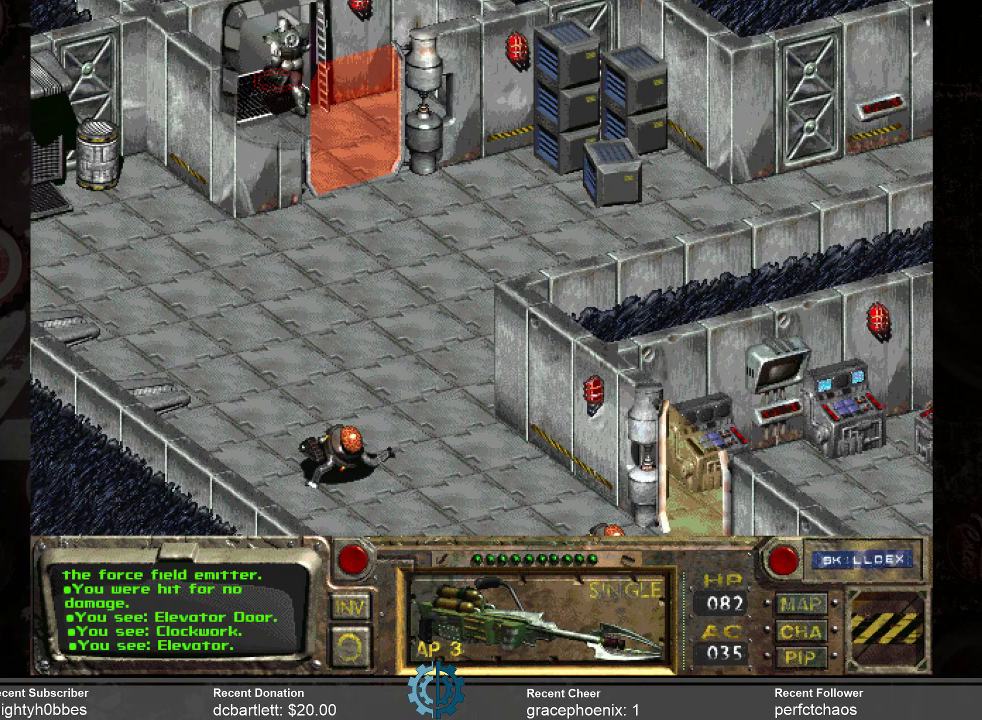
{"keys": [], "mouse": [], "events": []}